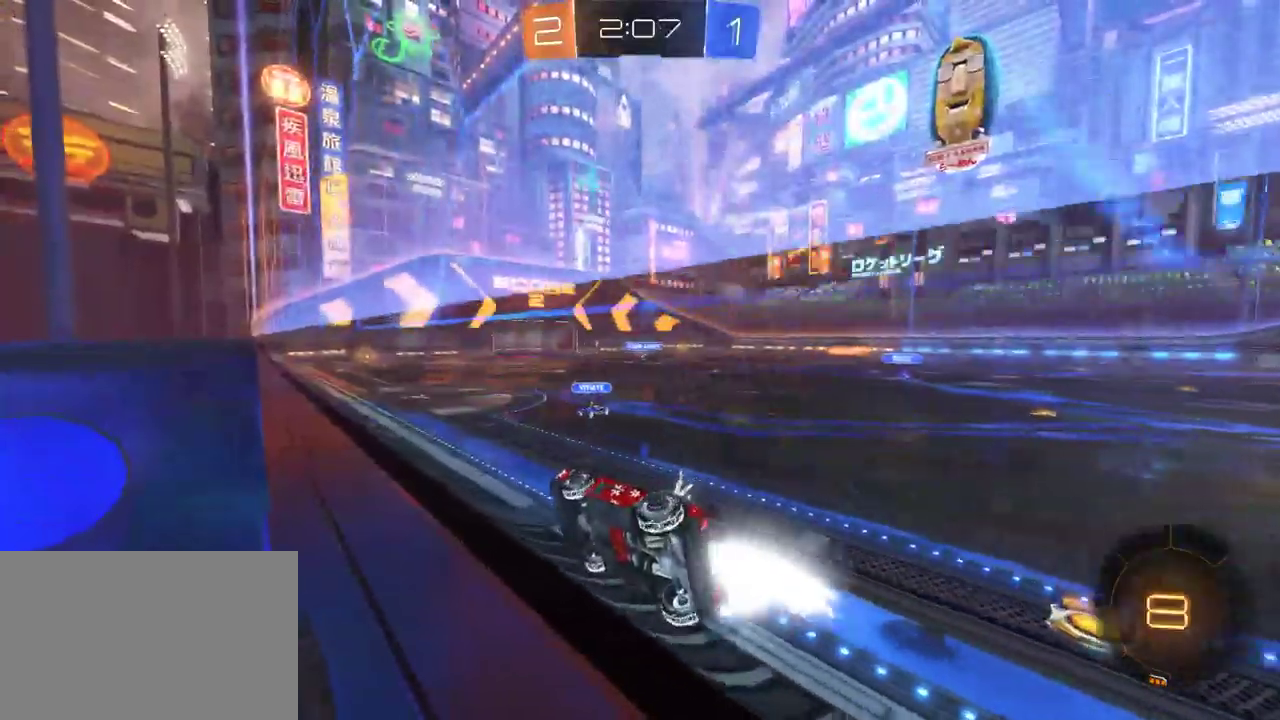
Gameplay with a controller (PlayStation layout); each line is a JSON object with the inputs held at the frame after it. "events" lists button and stick changes between this image and that frame as [ms after this image, input, new state], when the widget could be followed in between. Not read: L1 TRIANGLE.
{"buttons": ["R2"], "left_stick": "center", "right_stick": "center", "events": [[150, "SQUARE", "down"], [333, "SQUARE", "up"]]}
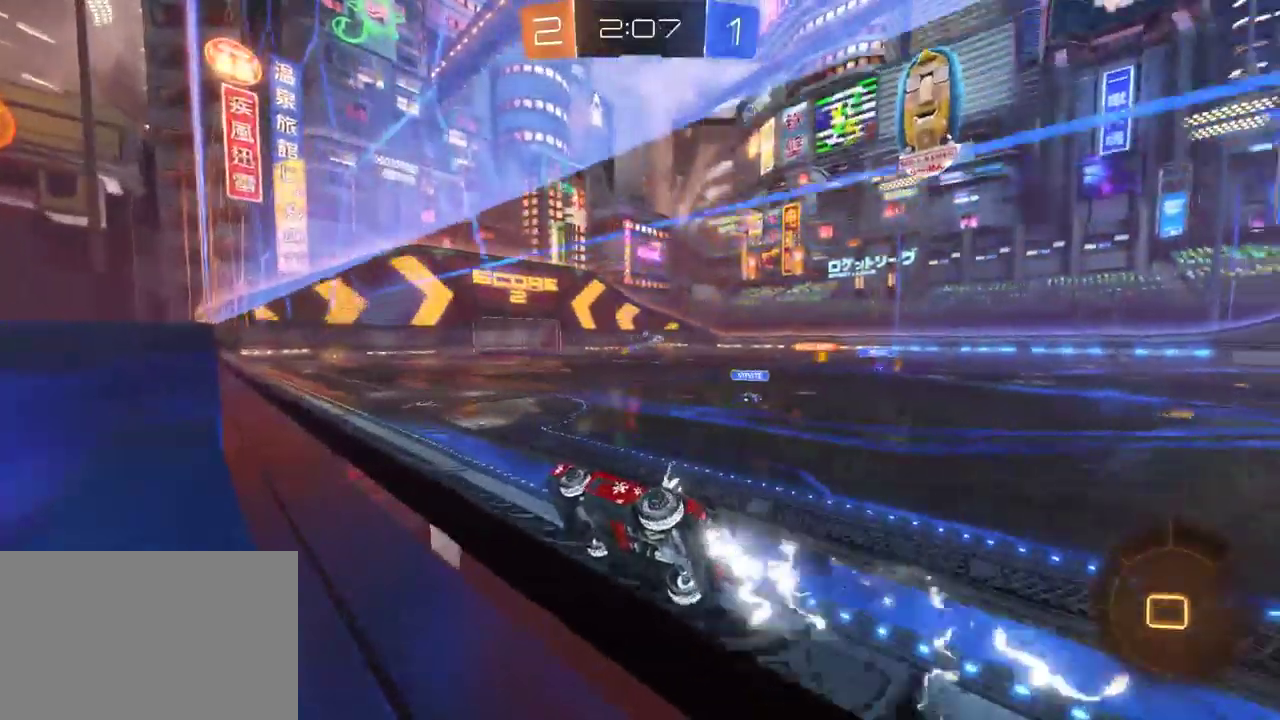
{"buttons": ["R2"], "left_stick": "center", "right_stick": "center", "events": [[200, "left_stick", "right"], [383, "left_stick", "center"]]}
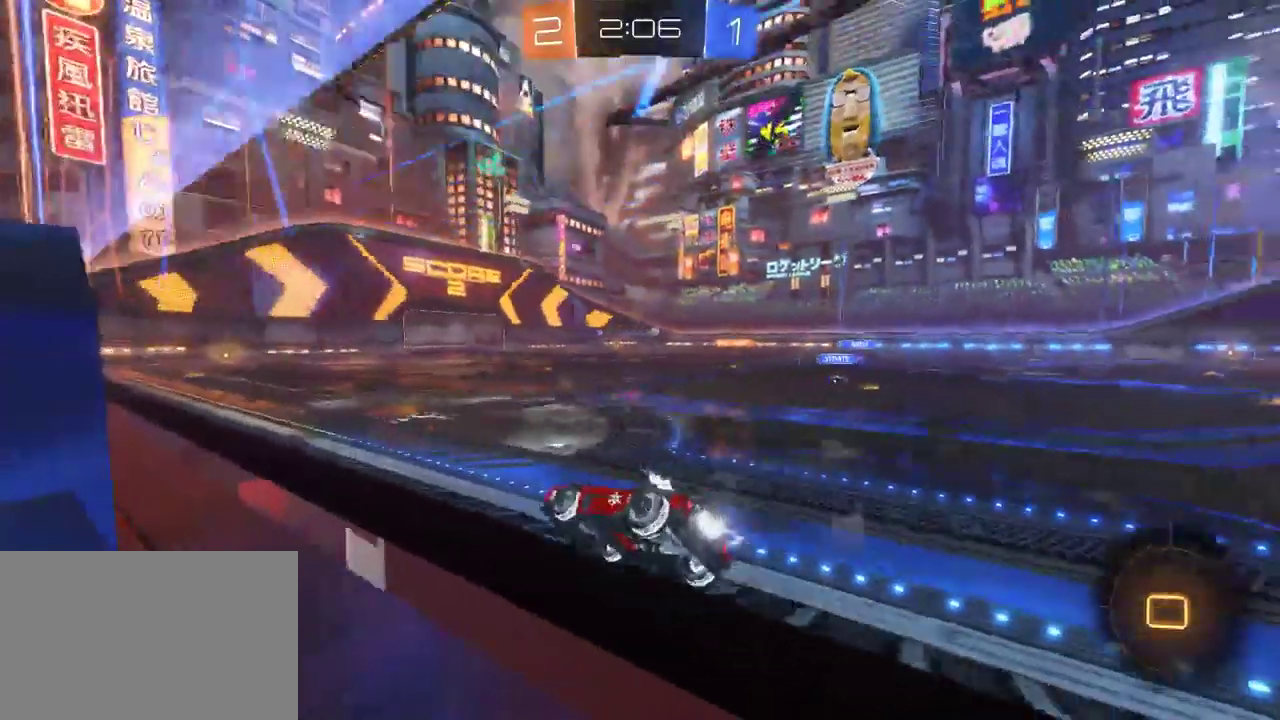
{"buttons": ["CROSS", "R2"], "left_stick": "up-left", "right_stick": "center"}
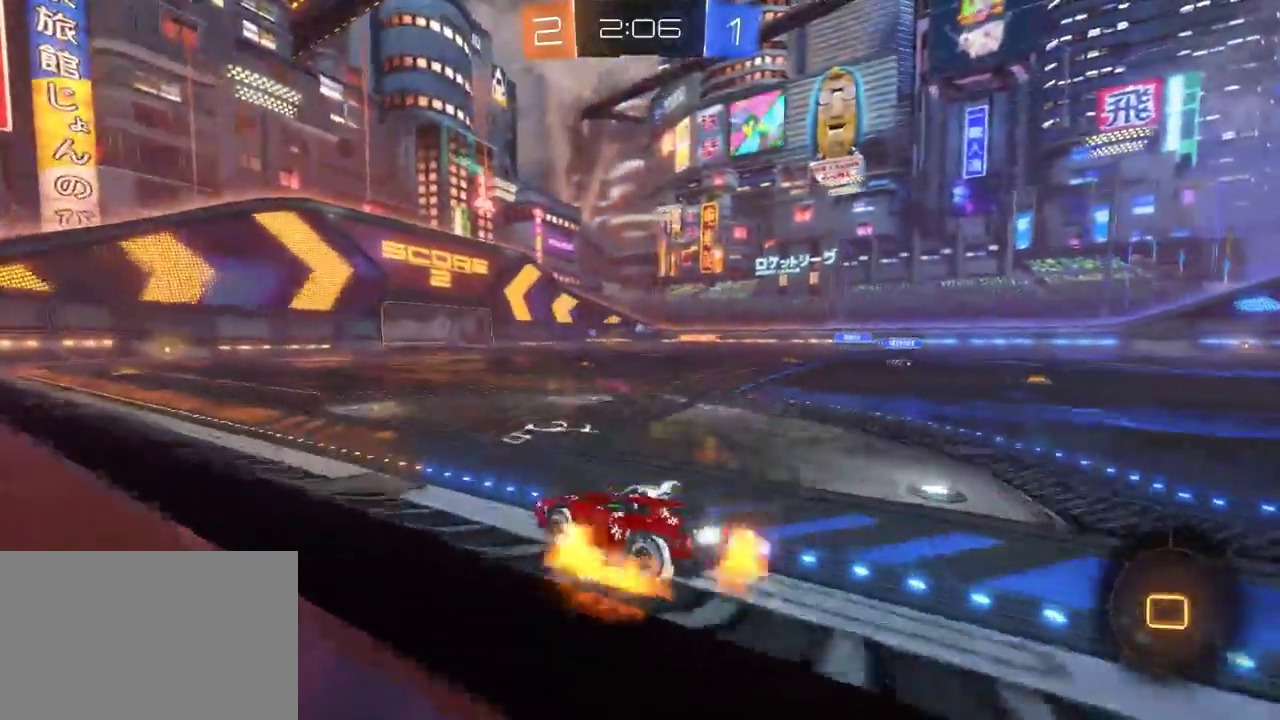
{"buttons": ["R2"], "left_stick": "center", "right_stick": "center", "events": [[50, "CROSS", "up"], [117, "CROSS", "down"], [217, "CROSS", "up"], [283, "left_stick", "center"]]}
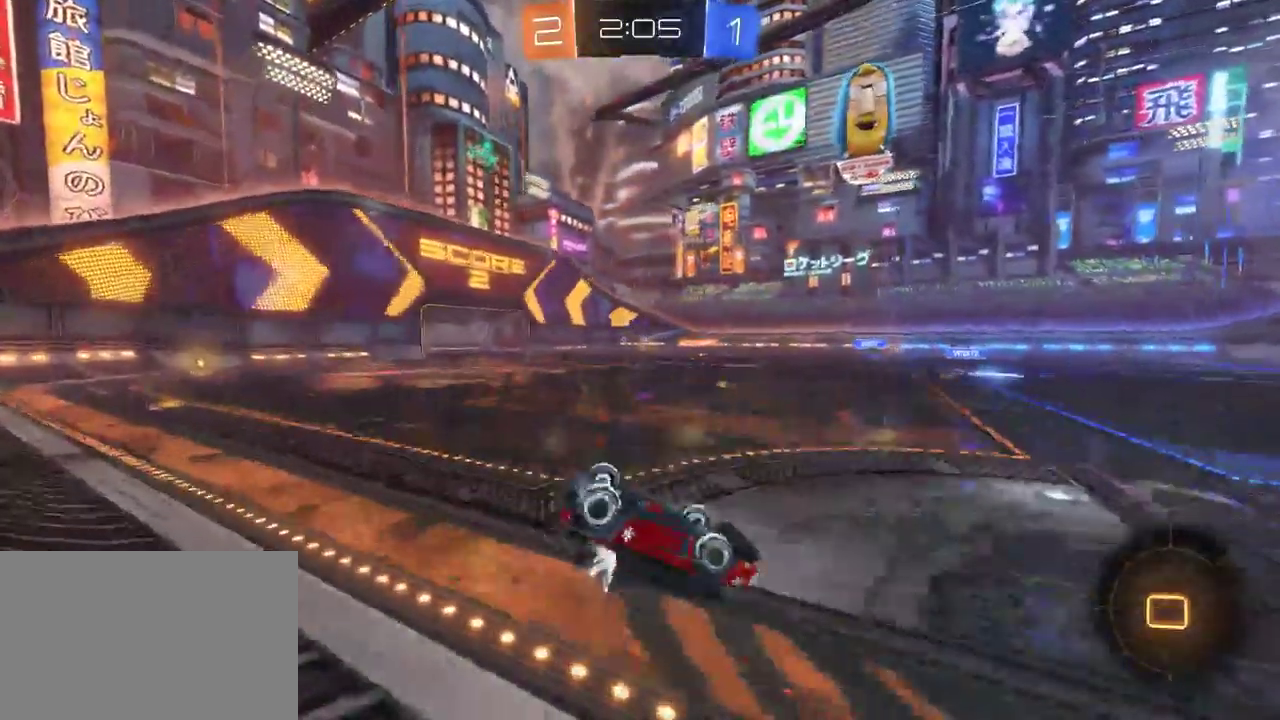
{"buttons": ["R2"], "left_stick": "center", "right_stick": "center", "events": []}
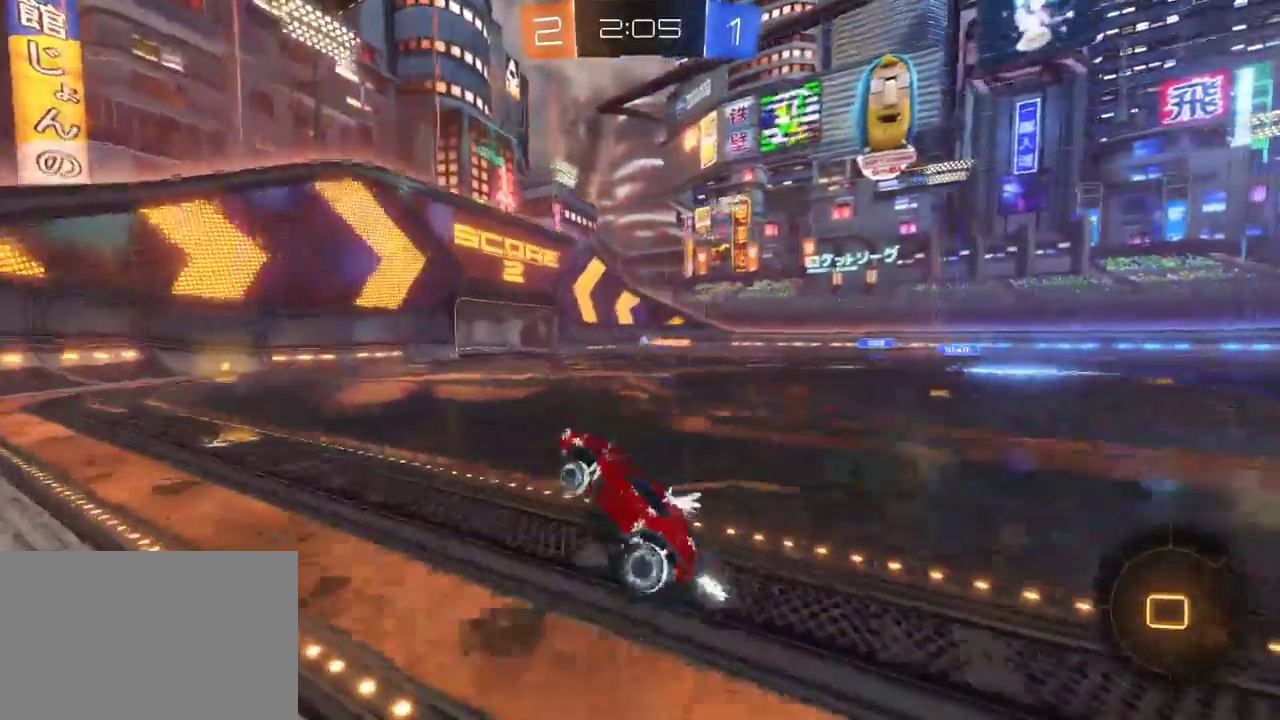
{"buttons": ["R2"], "left_stick": "center", "right_stick": "center", "events": [[300, "left_stick", "right"], [433, "left_stick", "center"]]}
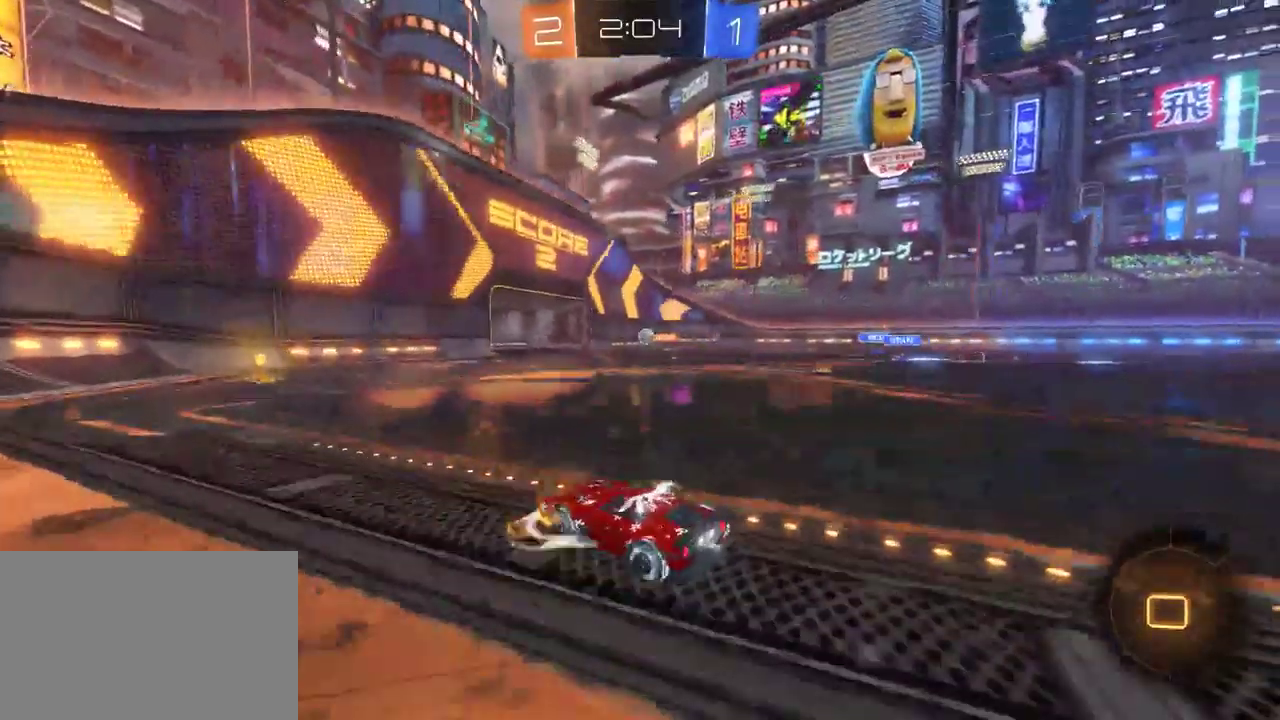
{"buttons": ["R2"], "left_stick": "center", "right_stick": "center", "events": []}
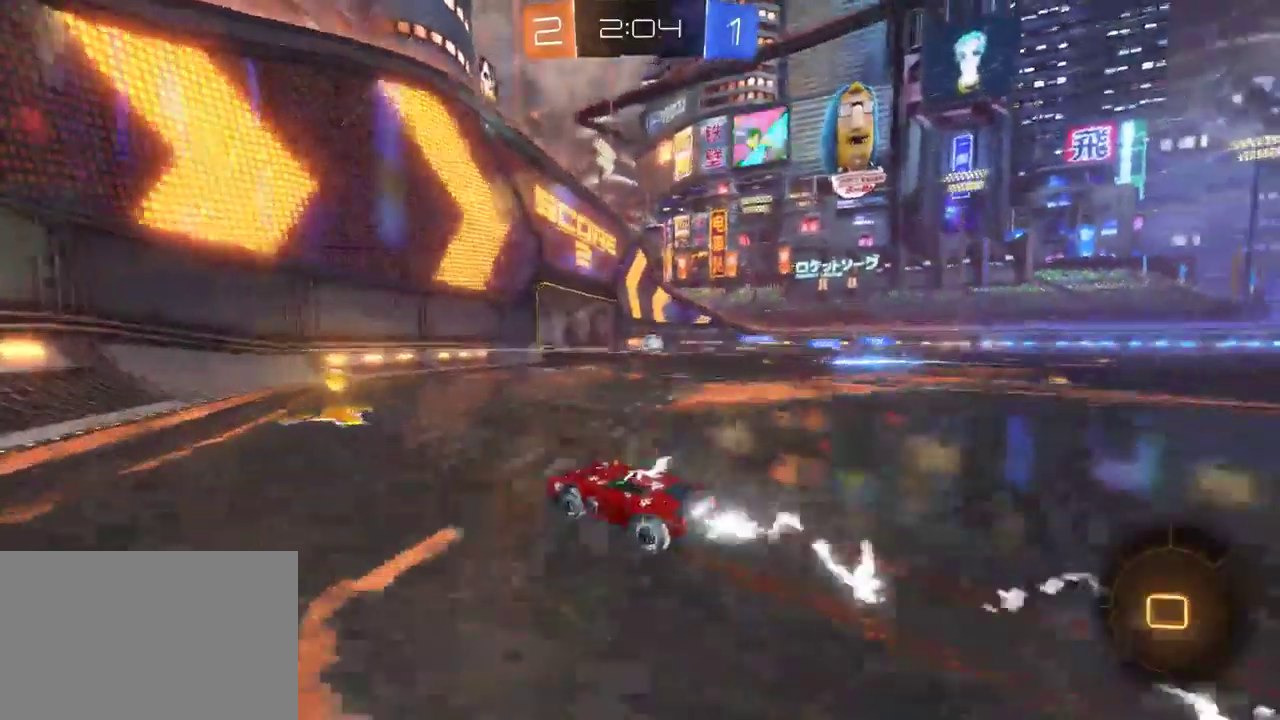
{"buttons": ["R2"], "left_stick": "left", "right_stick": "center", "events": [[133, "left_stick", "left"], [183, "SQUARE", "down"], [300, "SQUARE", "up"], [367, "SQUARE", "down"], [450, "SQUARE", "up"]]}
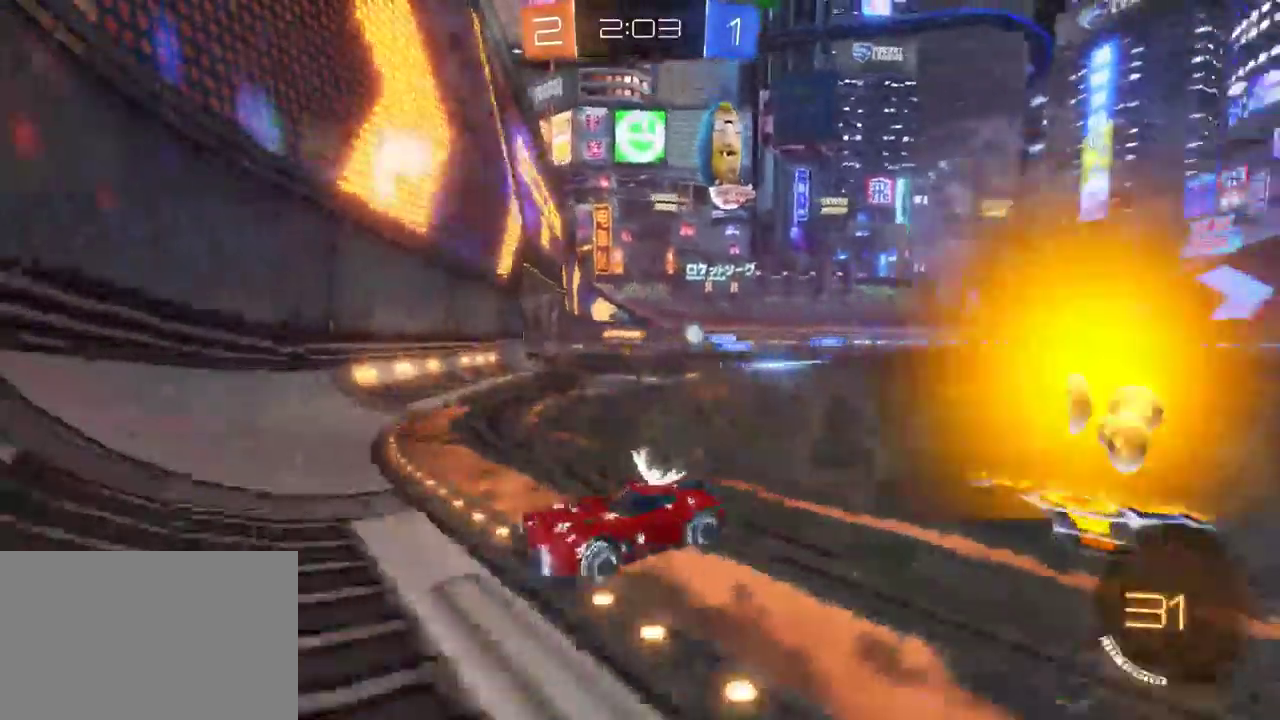
{"buttons": ["R2"], "left_stick": "center", "right_stick": "center", "events": [[33, "SQUARE", "down"], [150, "SQUARE", "up"], [500, "left_stick", "center"]]}
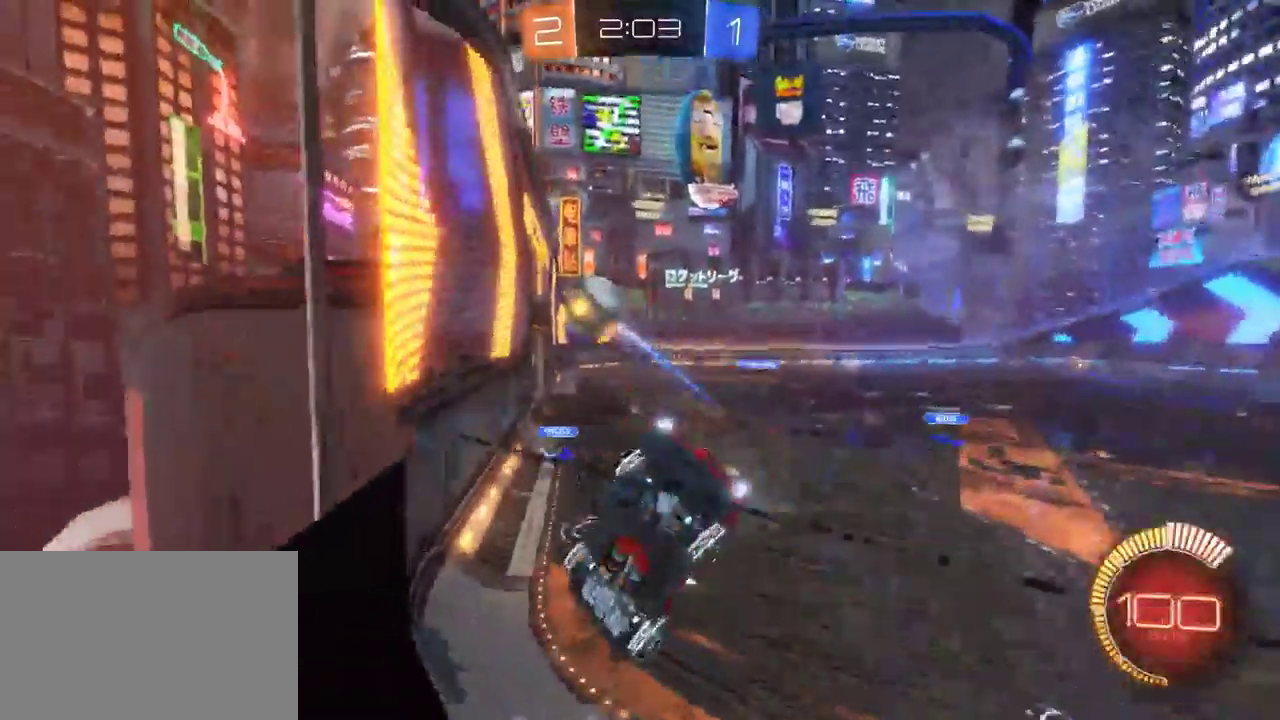
{"buttons": ["R2"], "left_stick": "left", "right_stick": "center", "events": [[17, "SQUARE", "down"], [83, "left_stick", "left"], [150, "SQUARE", "up"]]}
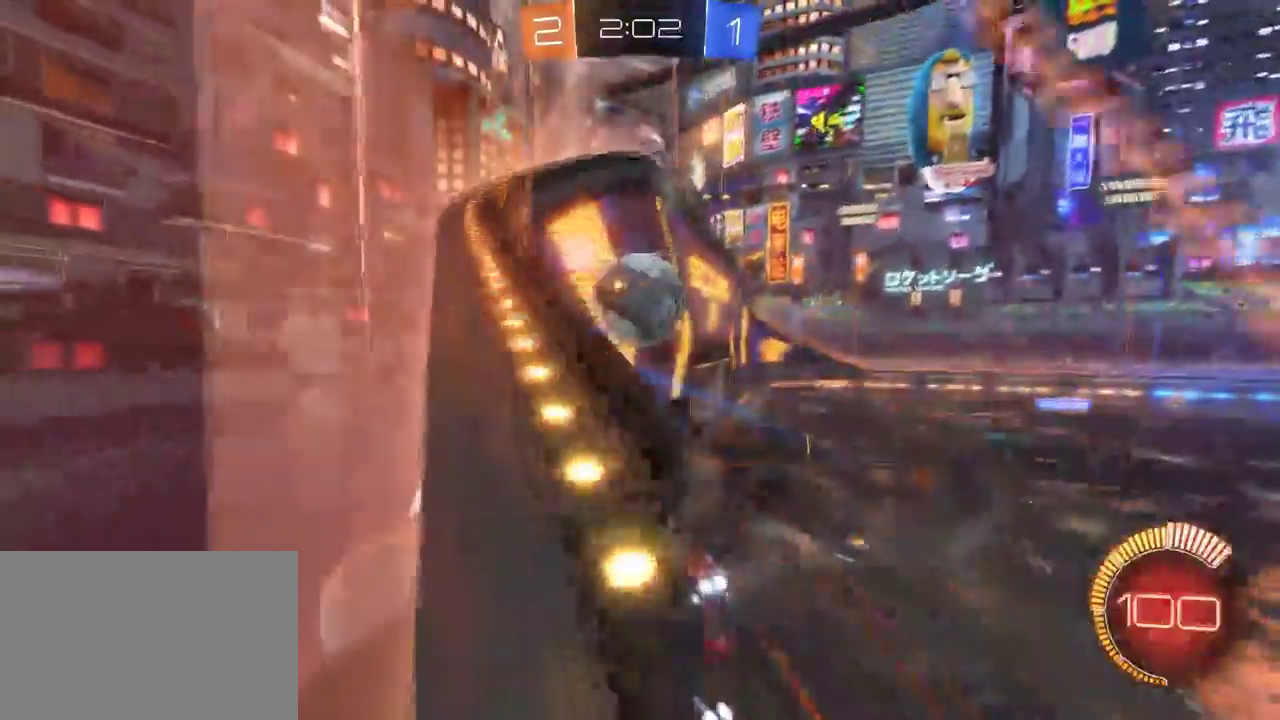
{"buttons": ["R2"], "left_stick": "left", "right_stick": "center", "events": [[133, "left_stick", "down-right"], [150, "L2", "down"], [167, "R2", "up"], [233, "R2", "down"], [317, "L2", "up"], [433, "left_stick", "center"], [500, "left_stick", "left"]]}
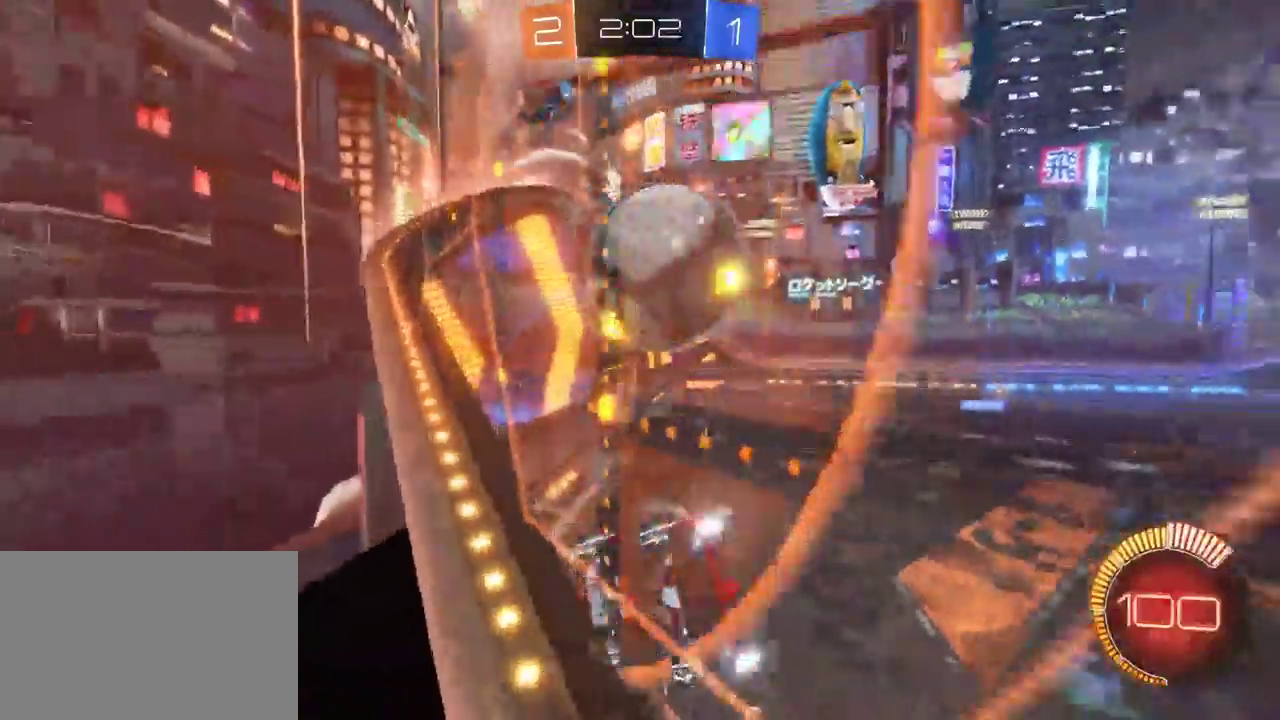
{"buttons": ["R2"], "left_stick": "left", "right_stick": "center", "events": []}
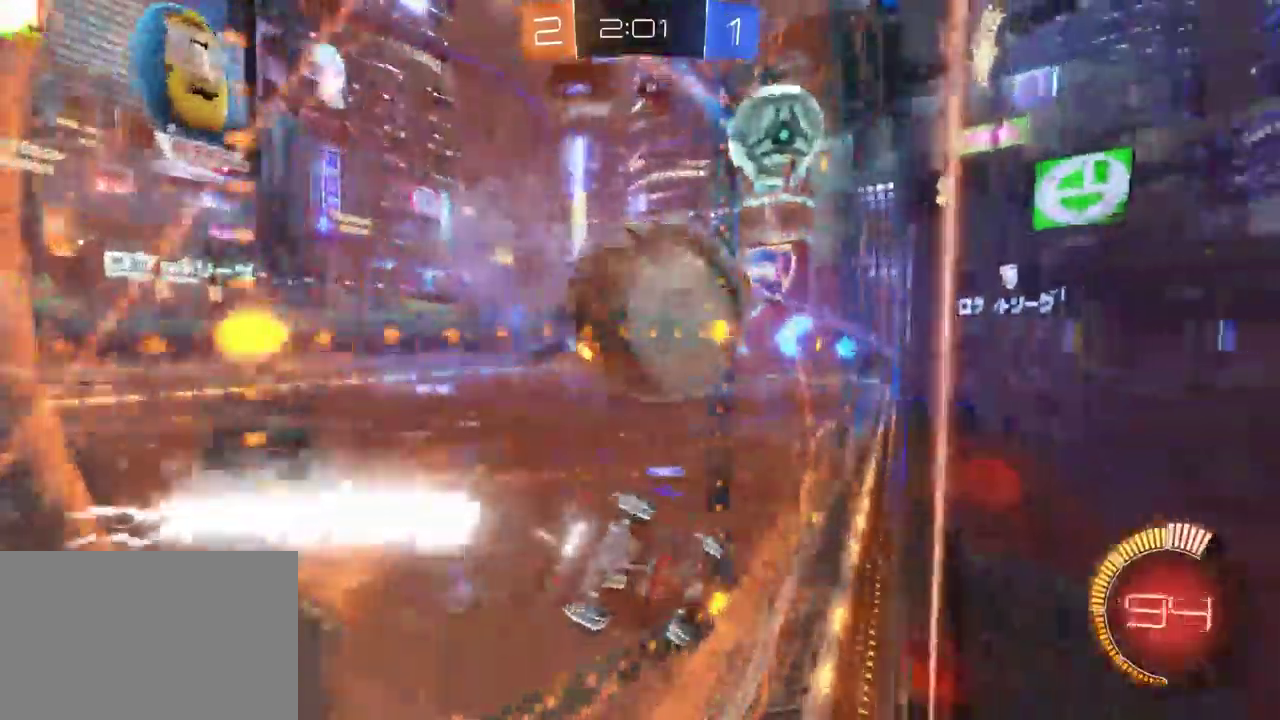
{"buttons": ["R2"], "left_stick": "down-right", "right_stick": "center", "events": [[83, "R2", "up"], [267, "left_stick", "center"], [283, "R2", "down"], [400, "left_stick", "down-right"]]}
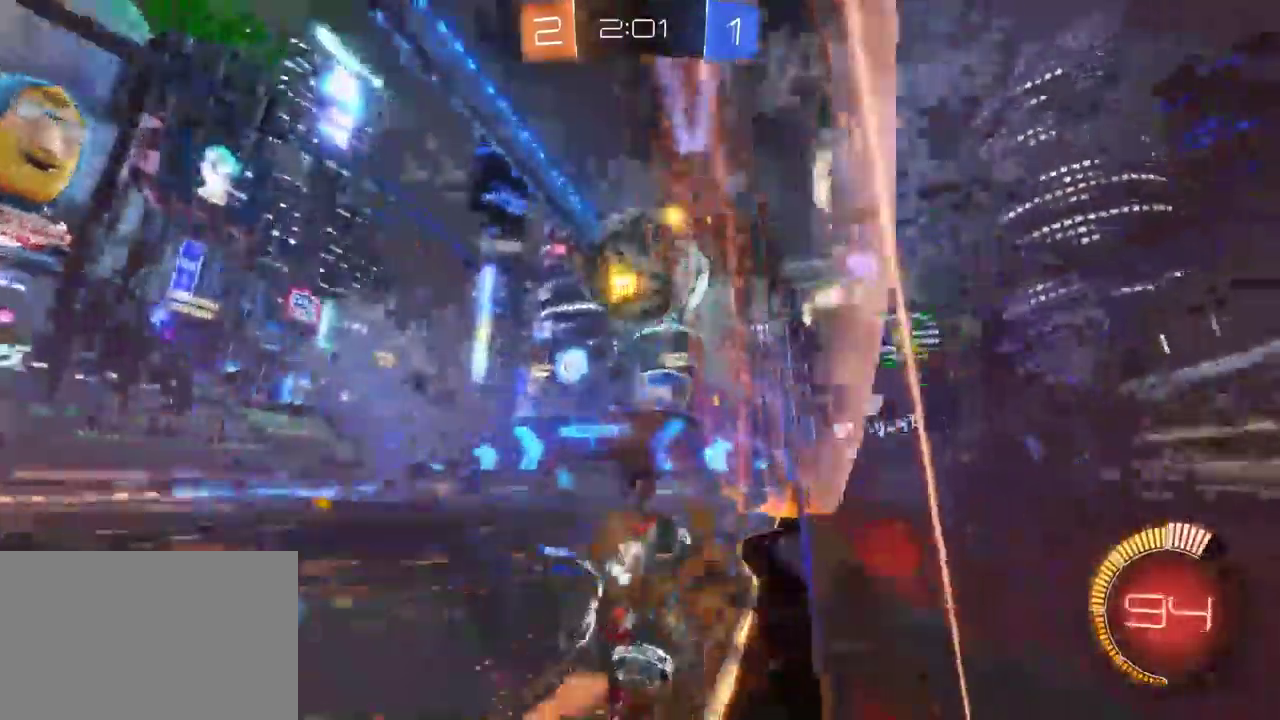
{"buttons": ["R2"], "left_stick": "down-left", "right_stick": "center", "events": [[450, "left_stick", "down-left"]]}
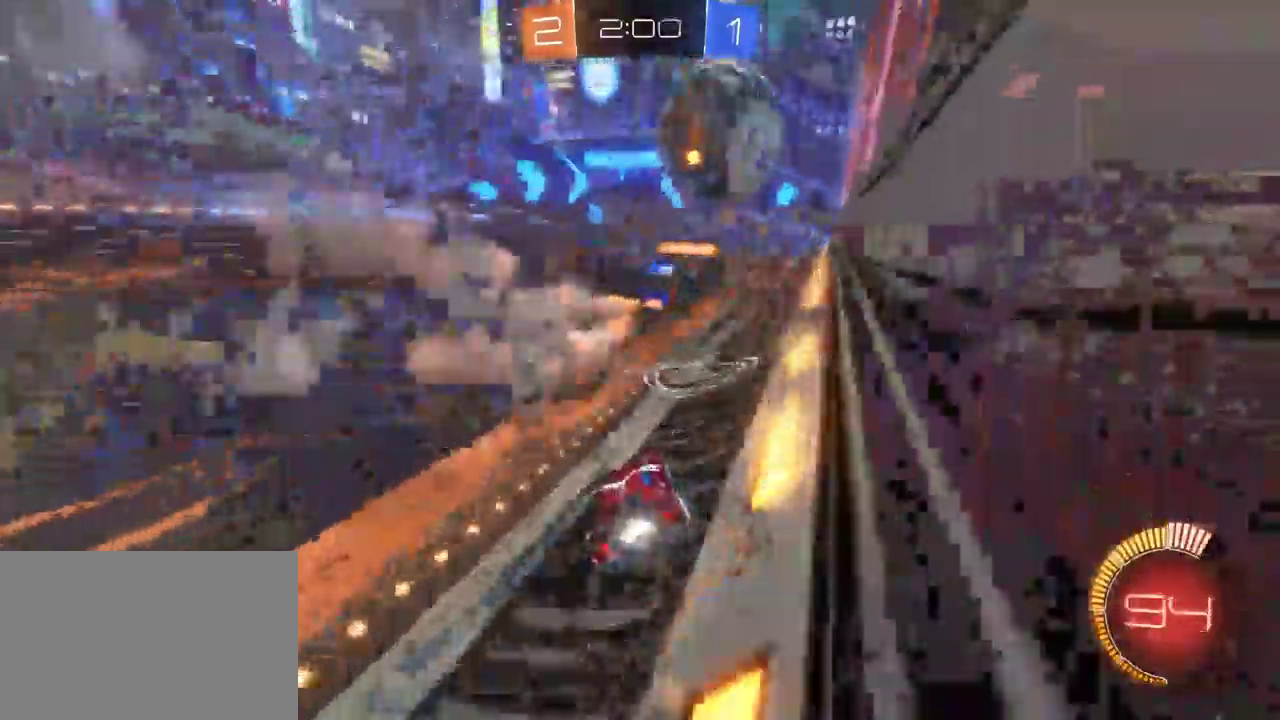
{"buttons": ["SQUARE", "R2"], "left_stick": "down-right", "right_stick": "center", "events": [[383, "left_stick", "down-right"], [433, "SQUARE", "down"]]}
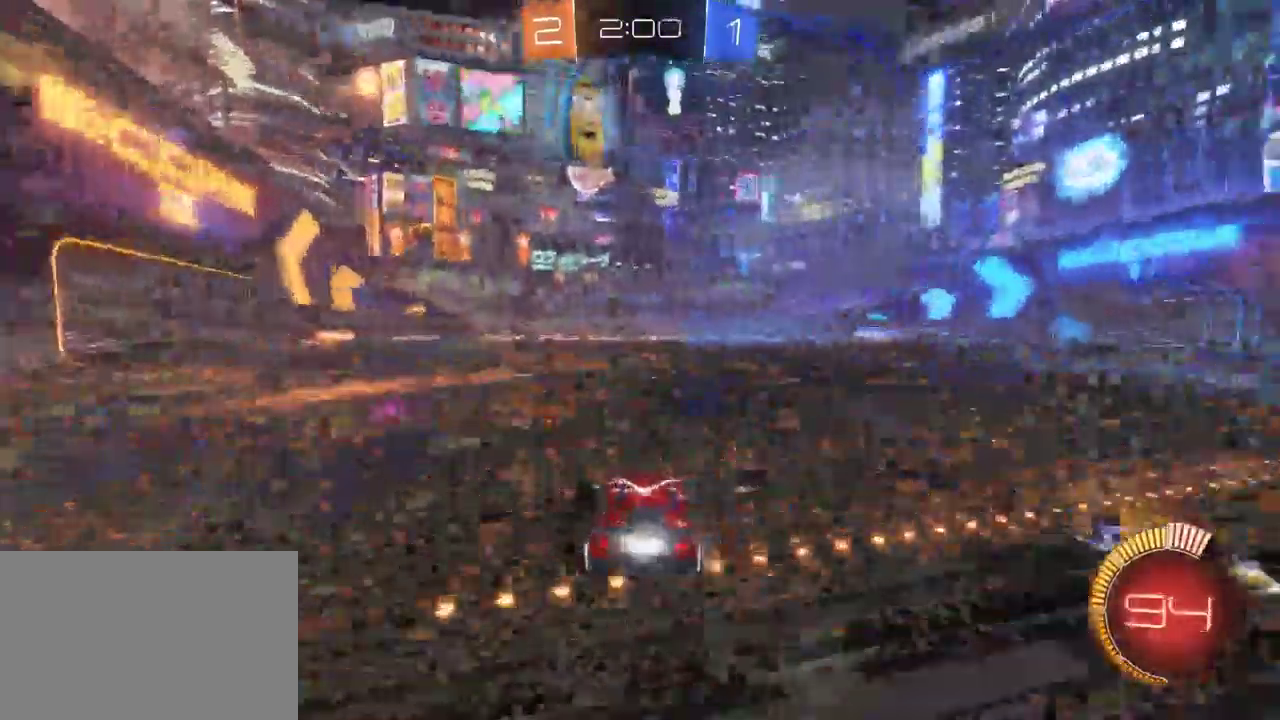
{"buttons": ["R2"], "left_stick": "down-right", "right_stick": "center", "events": [[33, "SQUARE", "up"]]}
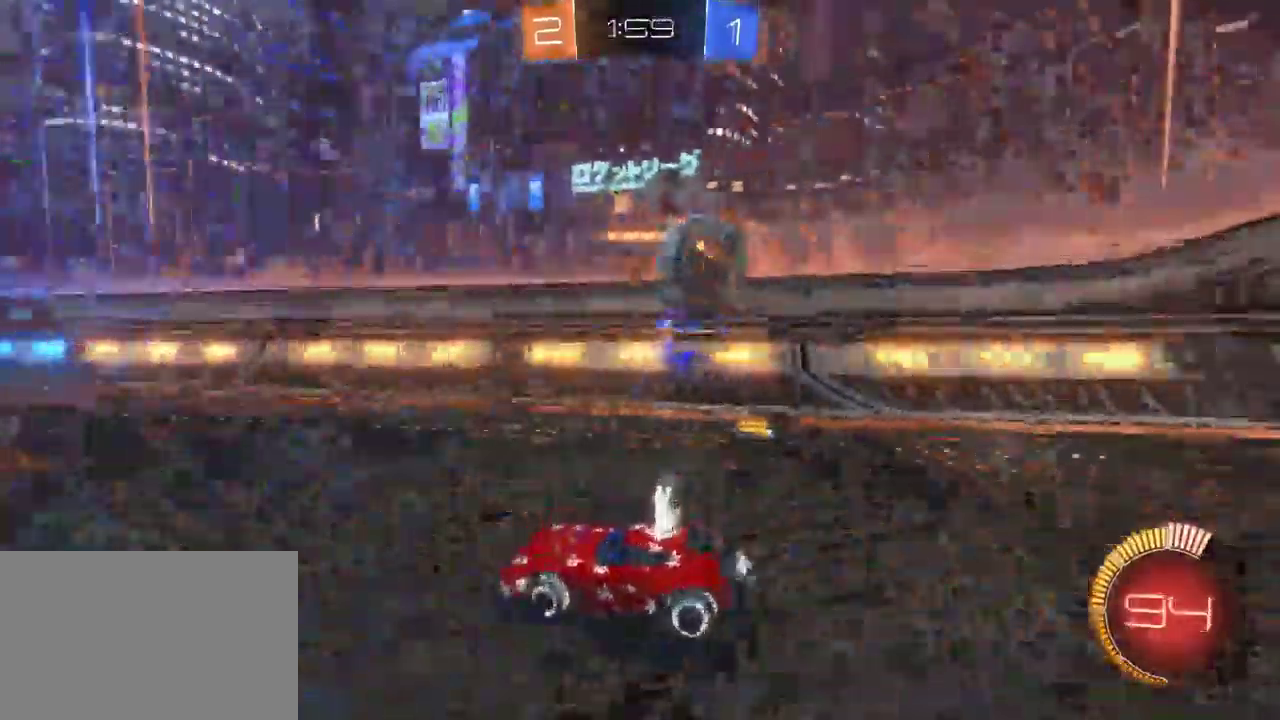
{"buttons": ["SQUARE", "R2"], "left_stick": "down-right", "right_stick": "center", "events": [[133, "R2", "up"], [200, "L2", "down"], [350, "R2", "down"], [383, "L2", "up"], [400, "SQUARE", "down"]]}
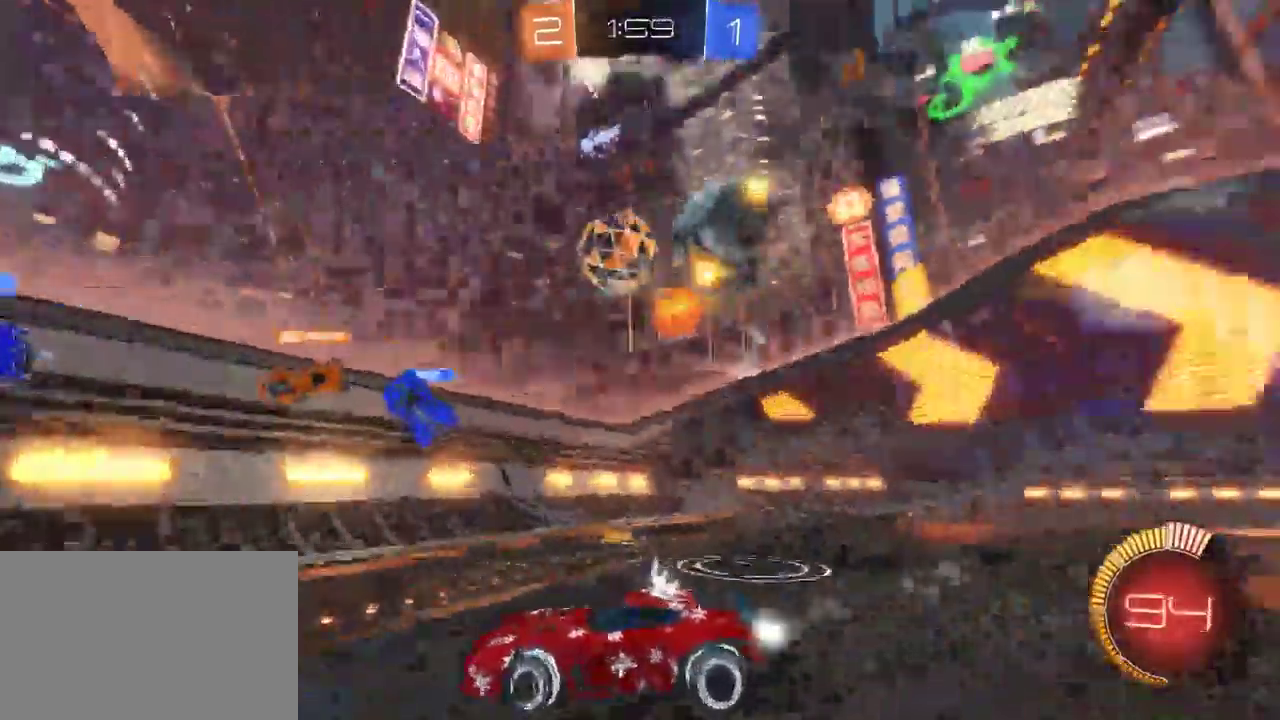
{"buttons": ["SQUARE", "R2"], "left_stick": "down-right", "right_stick": "center"}
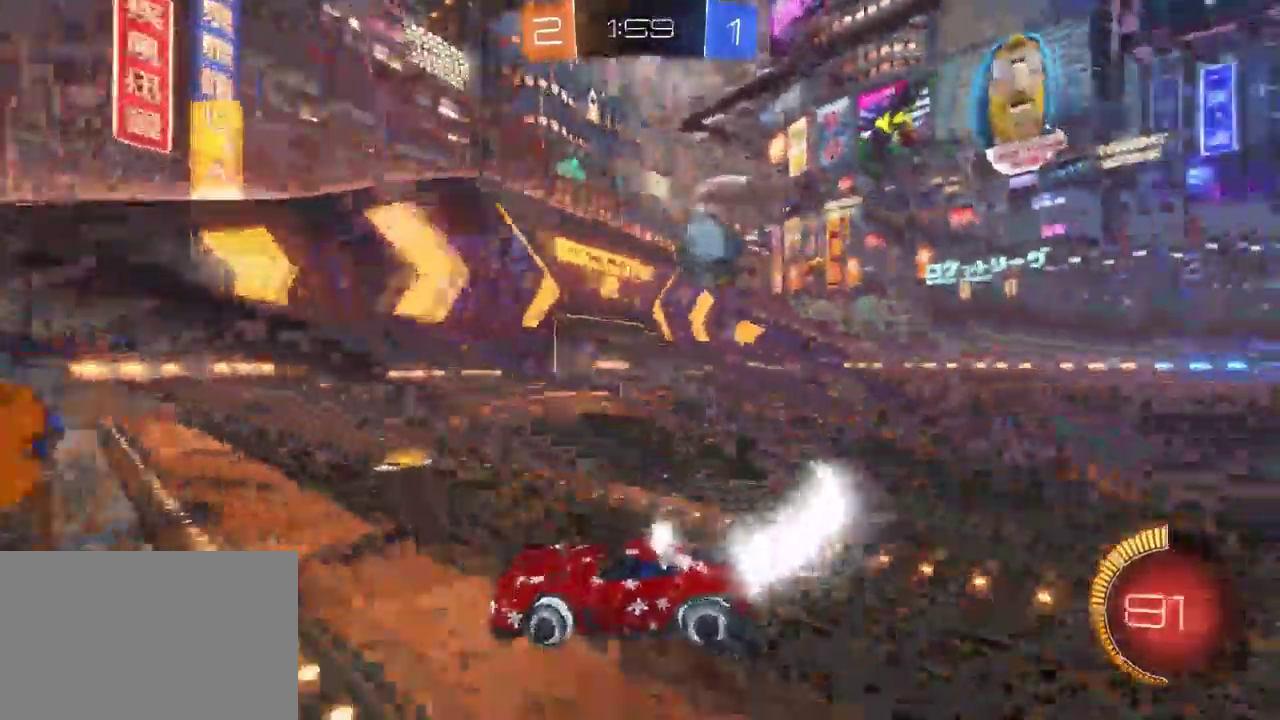
{"buttons": ["SQUARE", "R2"], "left_stick": "down-right", "right_stick": "center"}
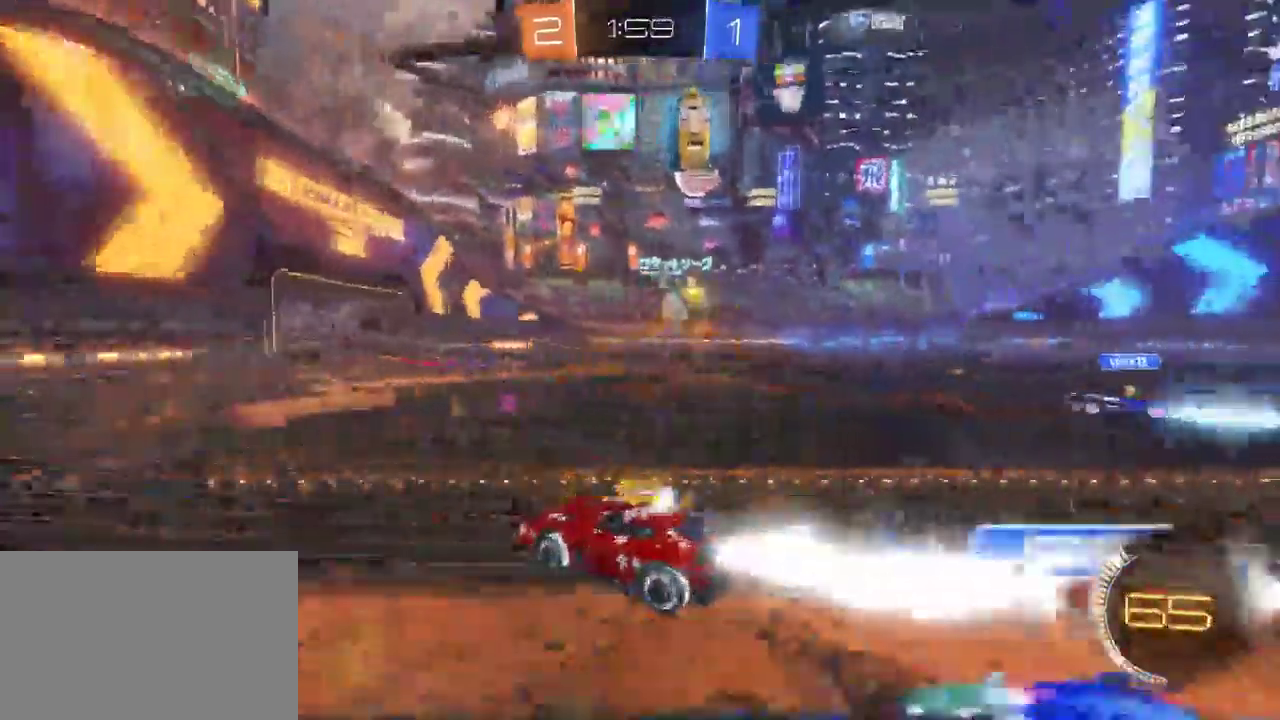
{"buttons": ["R2"], "left_stick": "center", "right_stick": "center"}
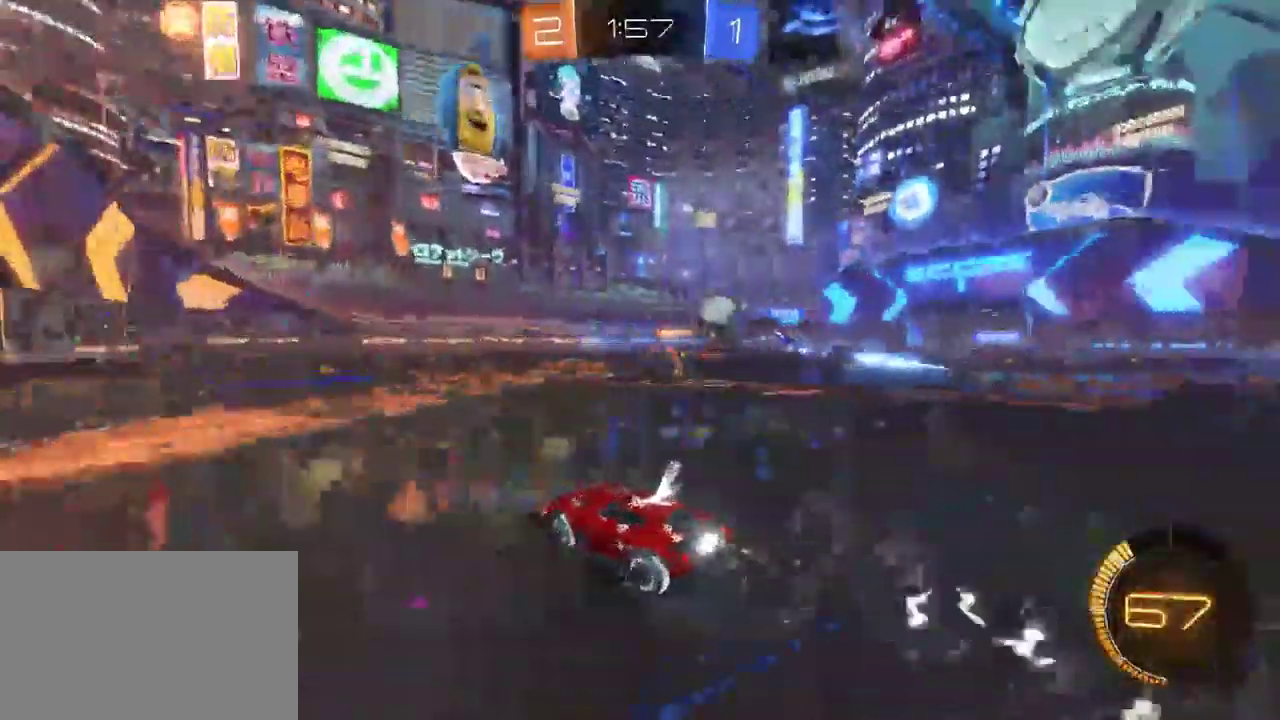
{"buttons": ["R2"], "left_stick": "right", "right_stick": "center", "events": [[200, "left_stick", "right"], [317, "SQUARE", "down"], [383, "SQUARE", "up"]]}
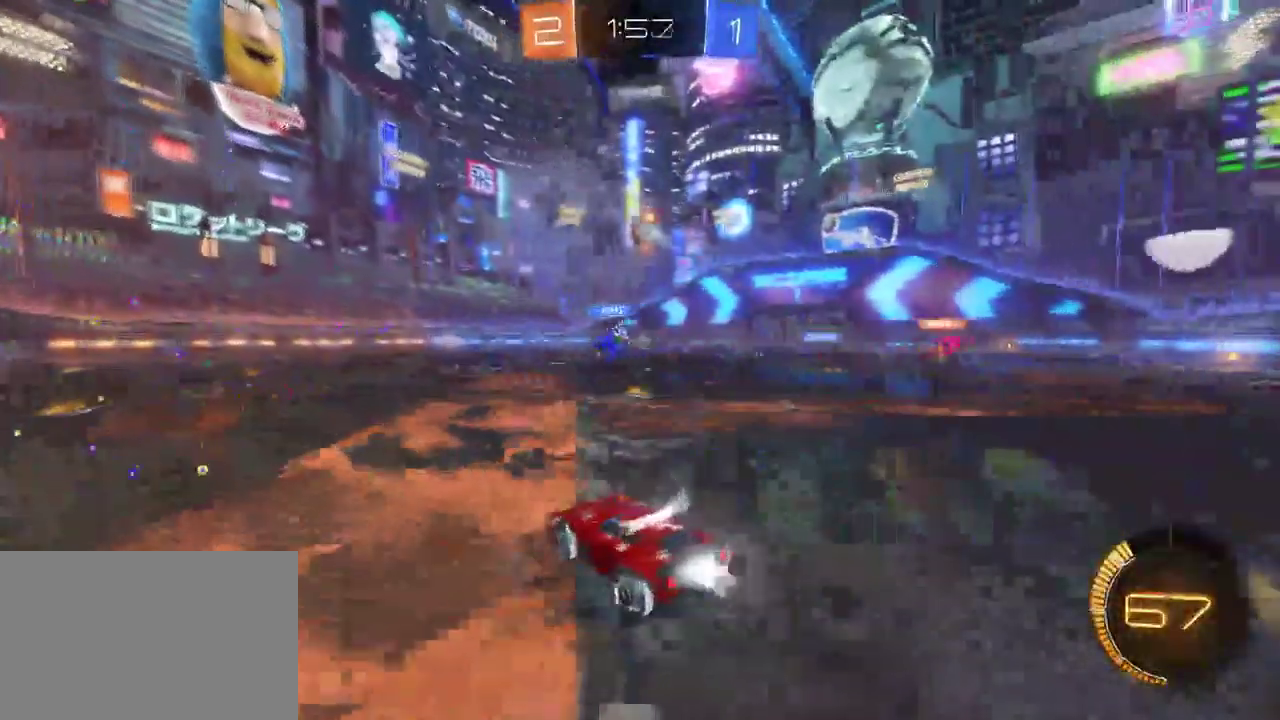
{"buttons": ["R2"], "left_stick": "center", "right_stick": "center", "events": [[50, "left_stick", "center"], [217, "left_stick", "up"], [233, "CROSS", "down"], [283, "CROSS", "up"], [350, "CROSS", "down"], [433, "CROSS", "up"], [450, "left_stick", "center"]]}
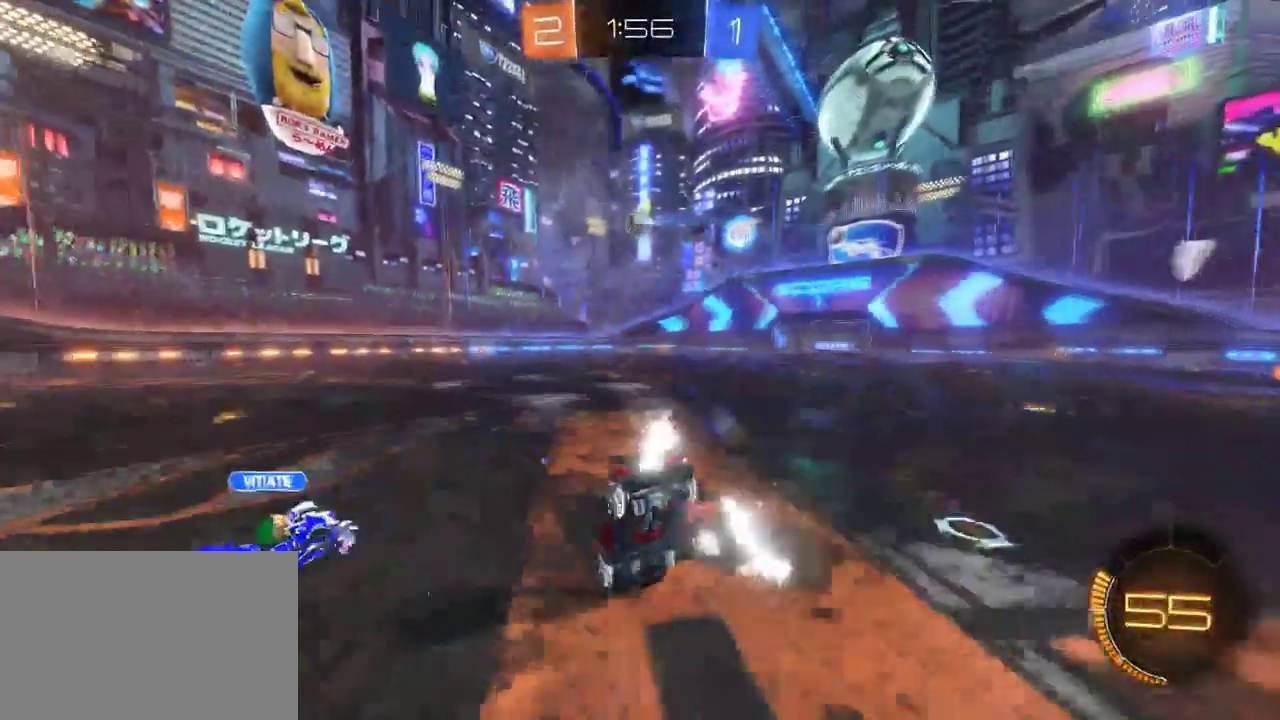
{"buttons": ["R2"], "left_stick": "center", "right_stick": "center", "events": []}
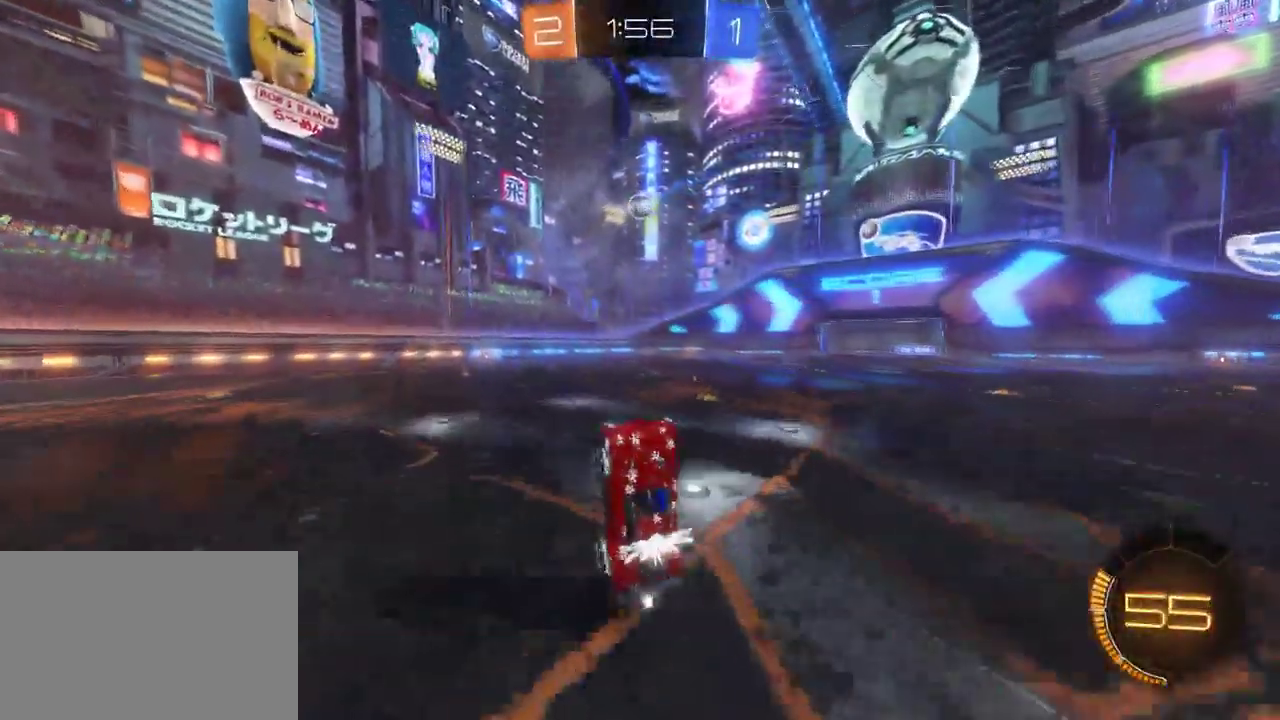
{"buttons": ["R2"], "left_stick": "down-right", "right_stick": "center", "events": [[383, "left_stick", "down-right"]]}
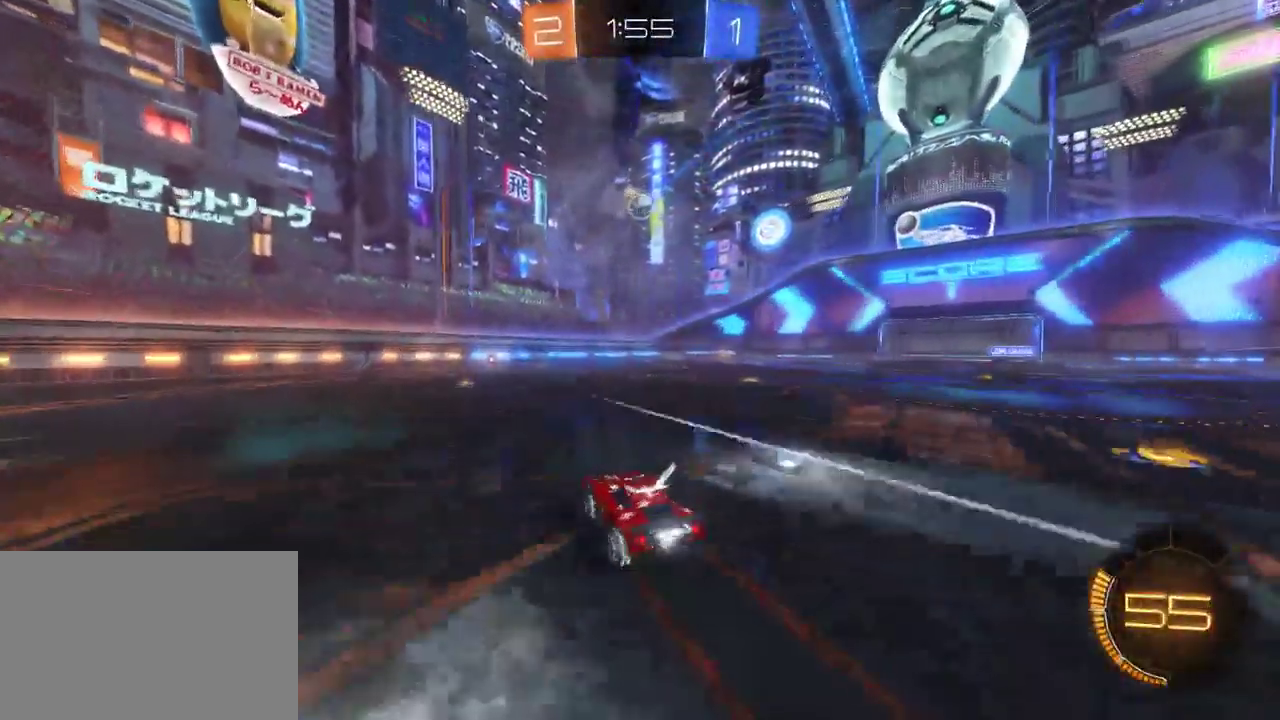
{"buttons": ["R2"], "left_stick": "right", "right_stick": "center", "events": [[183, "left_stick", "center"], [483, "left_stick", "right"]]}
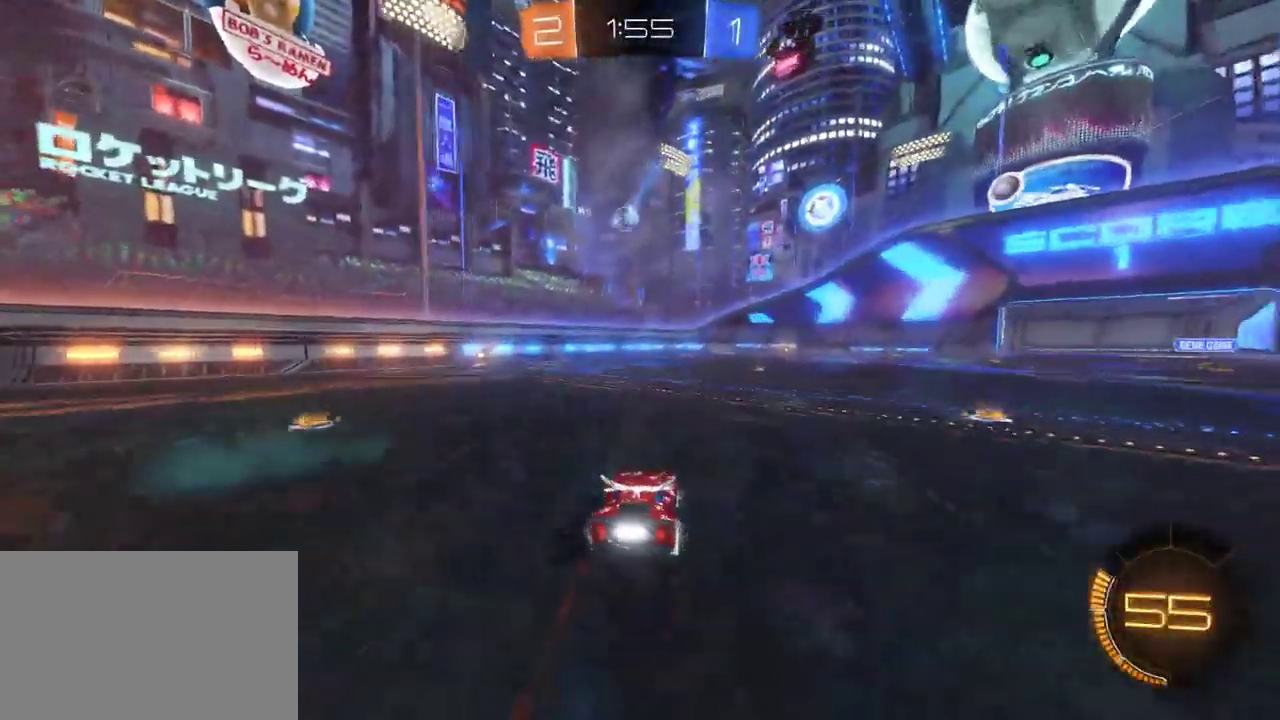
{"buttons": ["R2"], "left_stick": "center", "right_stick": "center", "events": [[133, "left_stick", "center"]]}
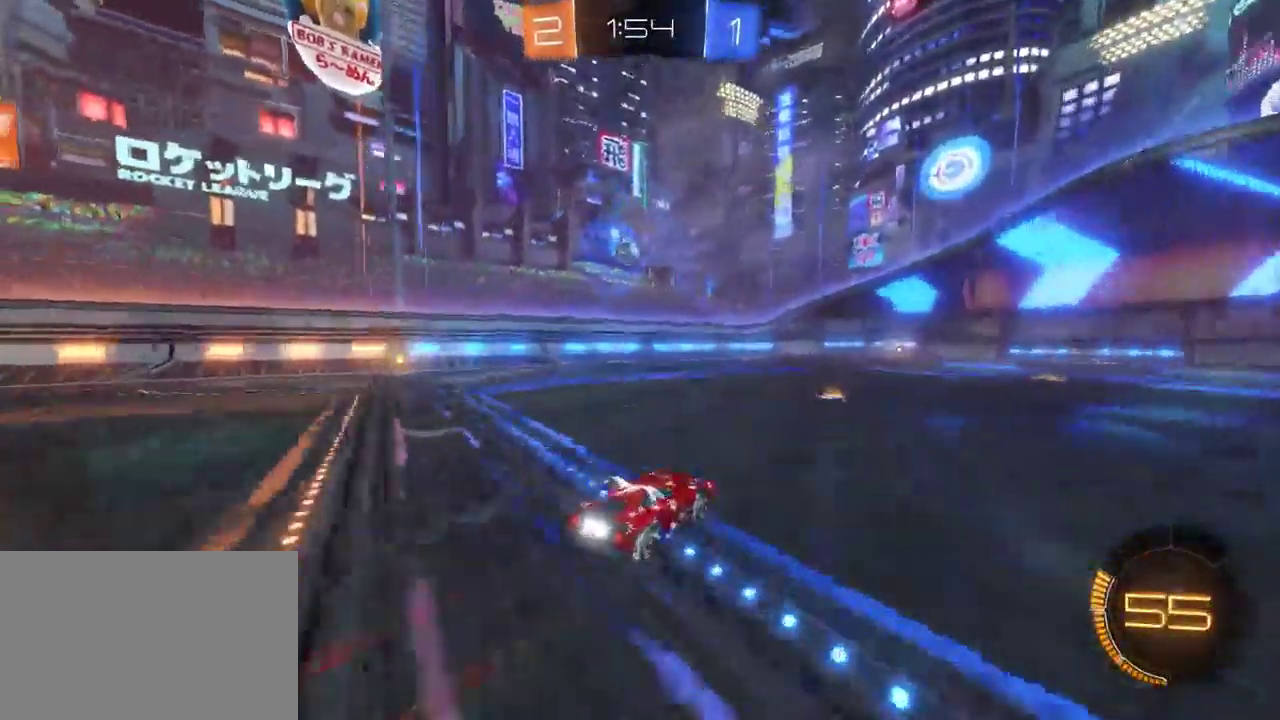
{"buttons": ["R2"], "left_stick": "left", "right_stick": "center", "events": [[350, "left_stick", "left"]]}
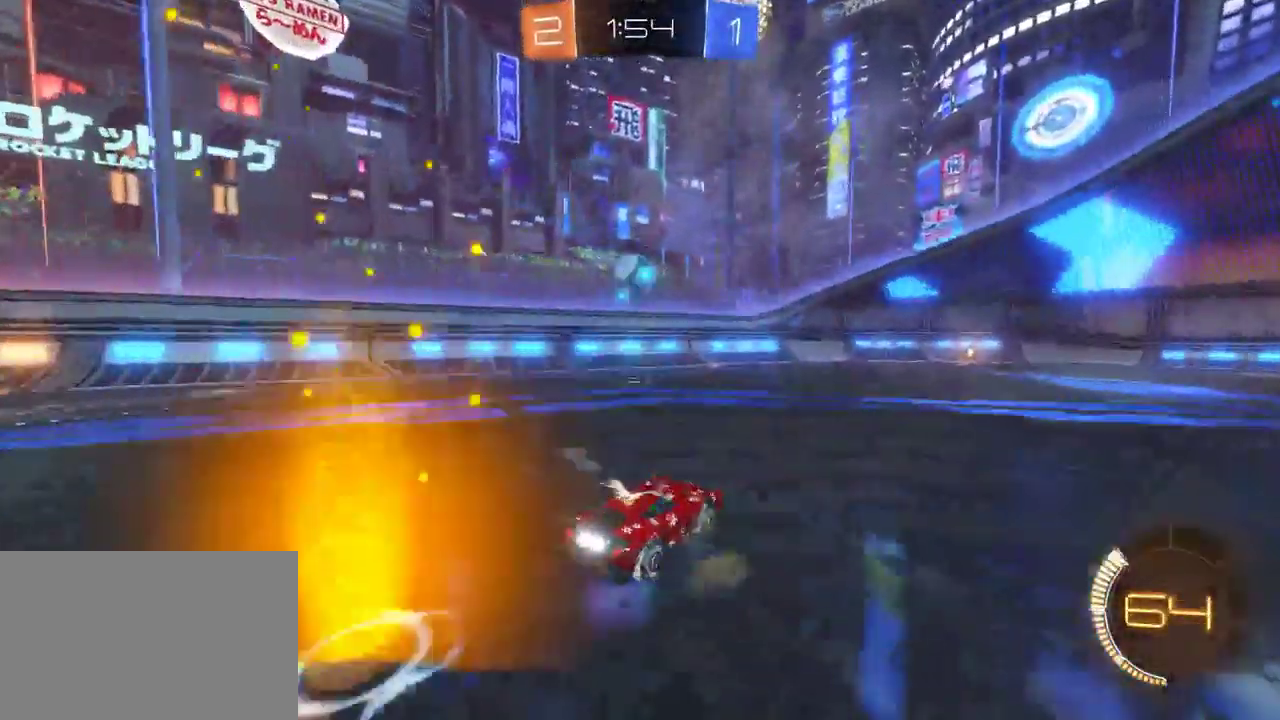
{"buttons": ["R2"], "left_stick": "center", "right_stick": "center", "events": [[33, "left_stick", "center"], [67, "CROSS", "down"], [183, "CROSS", "up"], [183, "left_stick", "left"], [283, "CROSS", "down"], [333, "left_stick", "center"], [367, "CROSS", "up"]]}
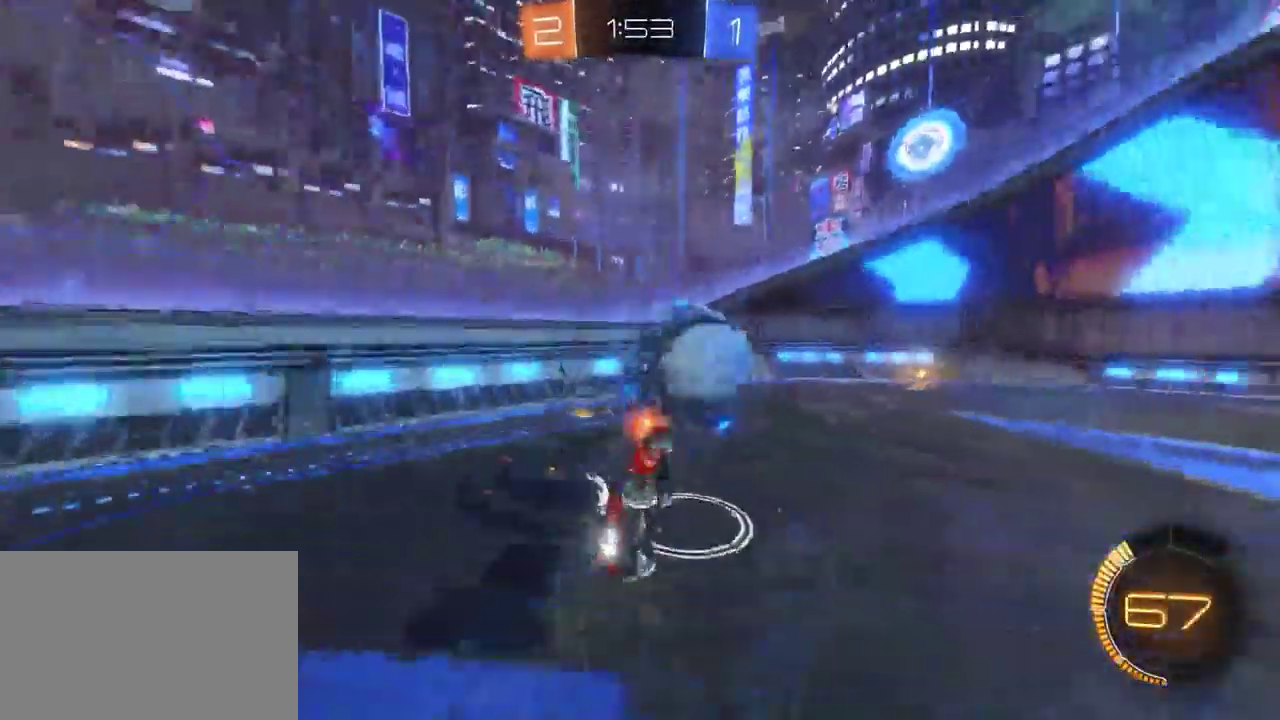
{"buttons": ["SQUARE", "R2"], "left_stick": "down-right", "right_stick": "center", "events": [[433, "left_stick", "down-right"], [500, "SQUARE", "down"]]}
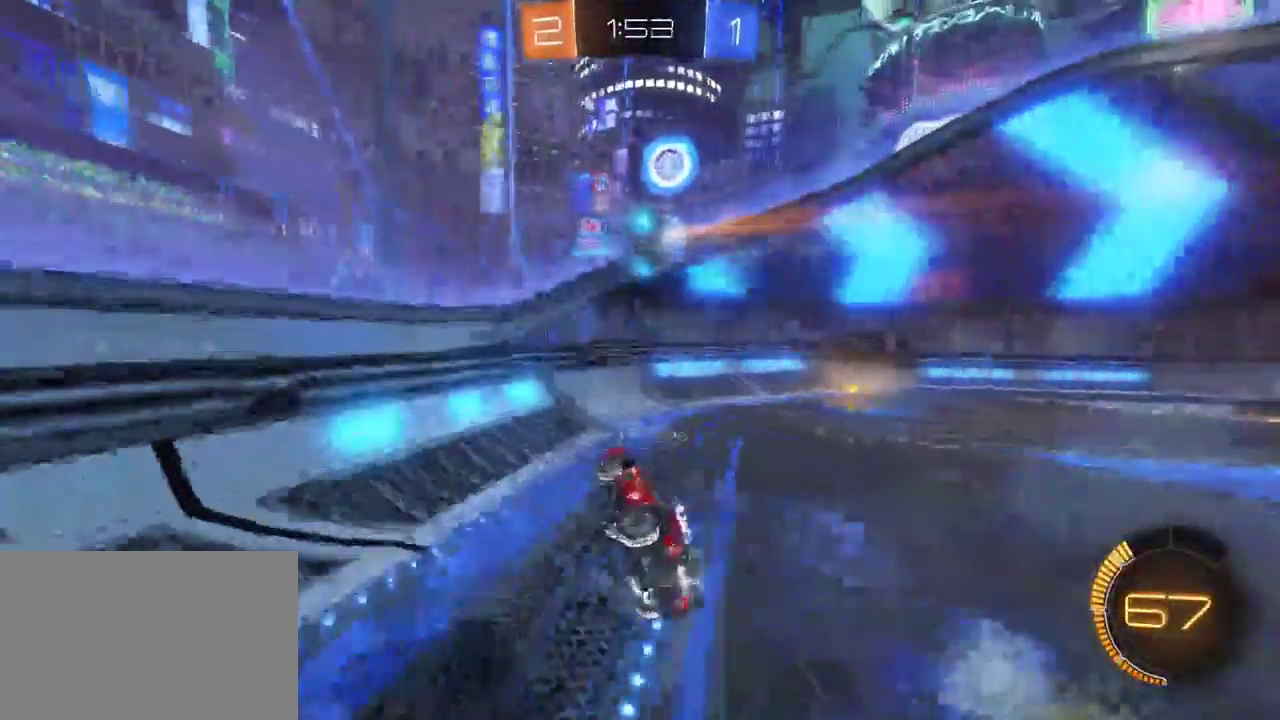
{"buttons": ["R2"], "left_stick": "right", "right_stick": "center", "events": [[83, "SQUARE", "up"], [100, "left_stick", "right"], [300, "left_stick", "down-right"], [367, "left_stick", "right"]]}